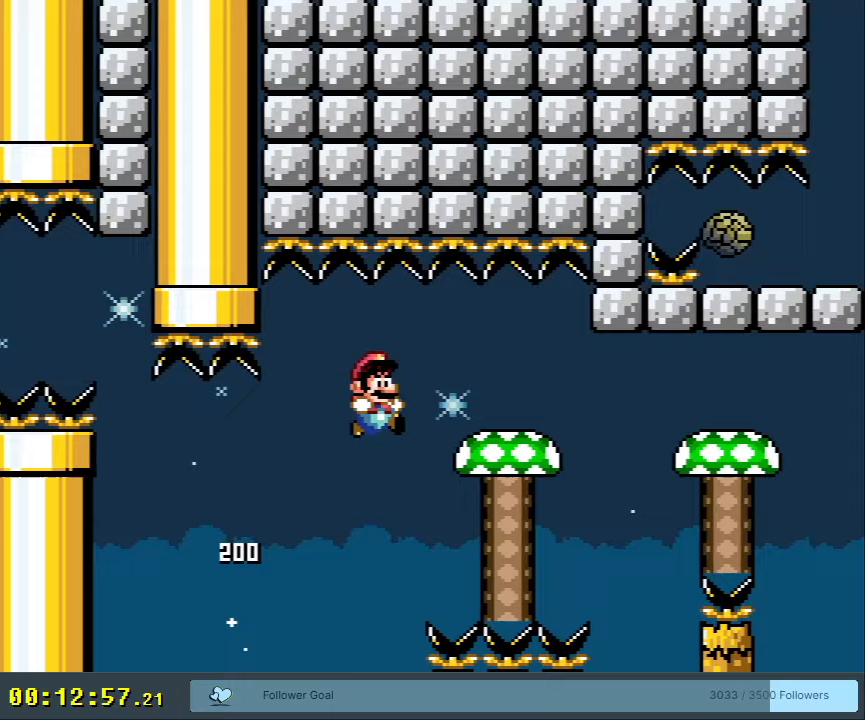
Gameplay with a controller (Nintendo layout); each line is a JSON object with the inputs held at the frame after it. "events" lists button and stick changes between this image and that frame as [ms after this image, input, new state], when the widget could be followed in between. Not read: L3 R3.
{"buttons": ["X"], "events": [[50, "DPAD_RIGHT", "up"], [200, "DPAD_LEFT", "down"], [300, "DPAD_LEFT", "up"], [333, "B", "up"], [367, "Y", "up"], [383, "X", "down"], [417, "DPAD_RIGHT", "down"], [483, "DPAD_RIGHT", "up"]]}
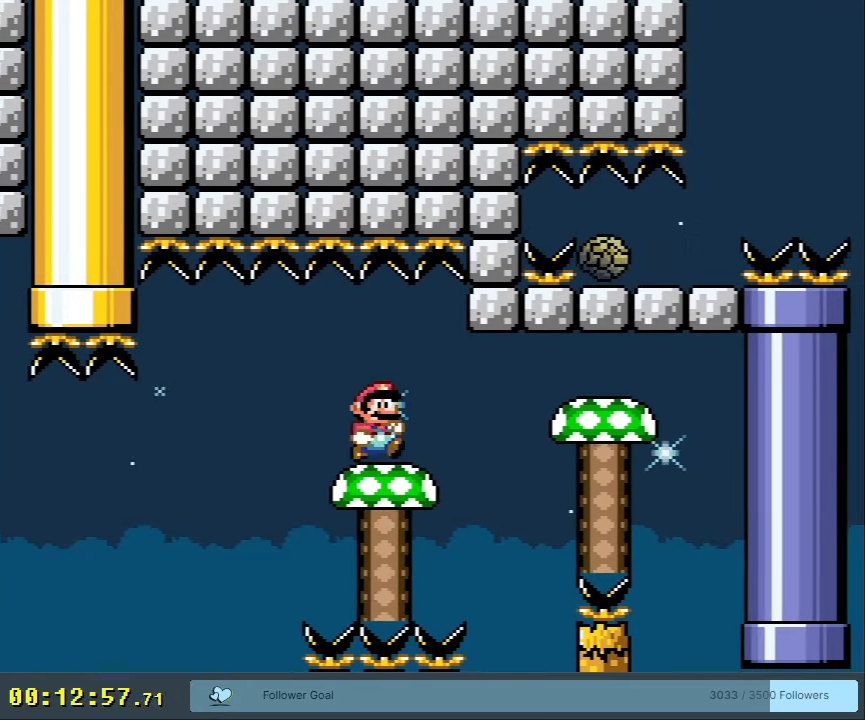
{"buttons": ["X"], "events": []}
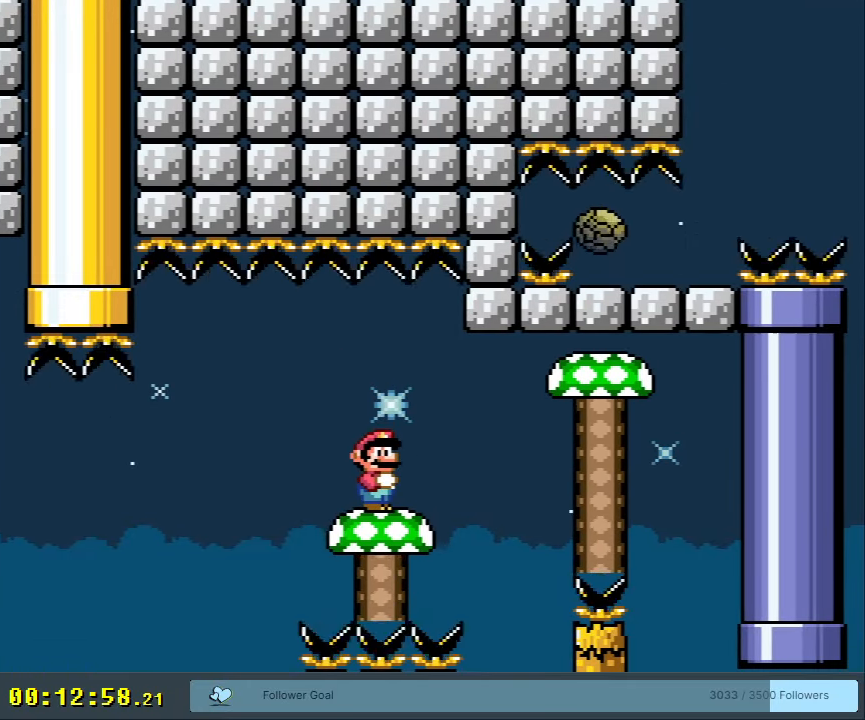
{"buttons": ["X"], "events": [[450, "X", "up"], [500, "X", "down"]]}
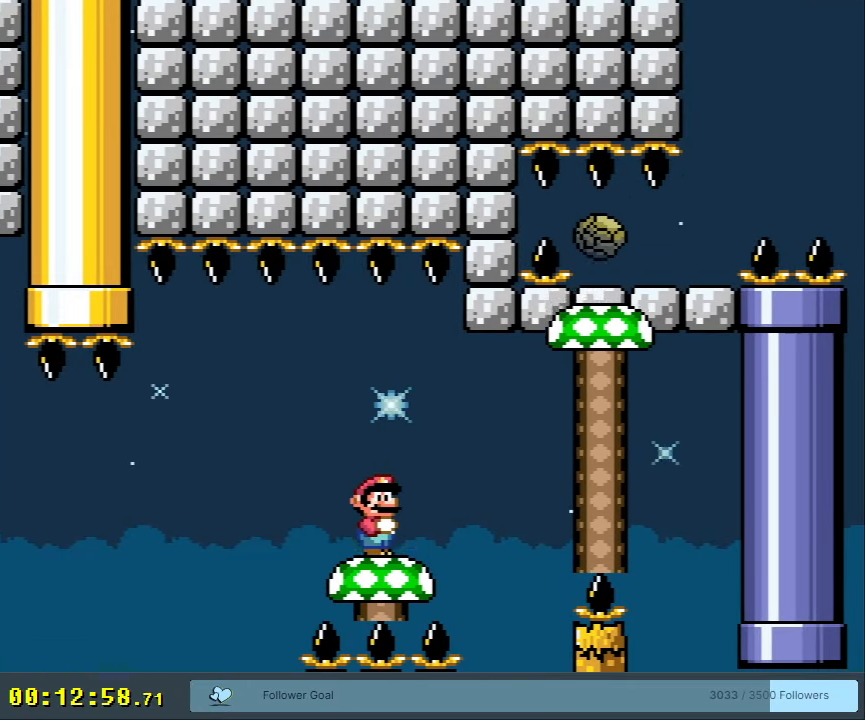
{"buttons": ["X"], "events": [[83, "A", "down"], [200, "A", "up"]]}
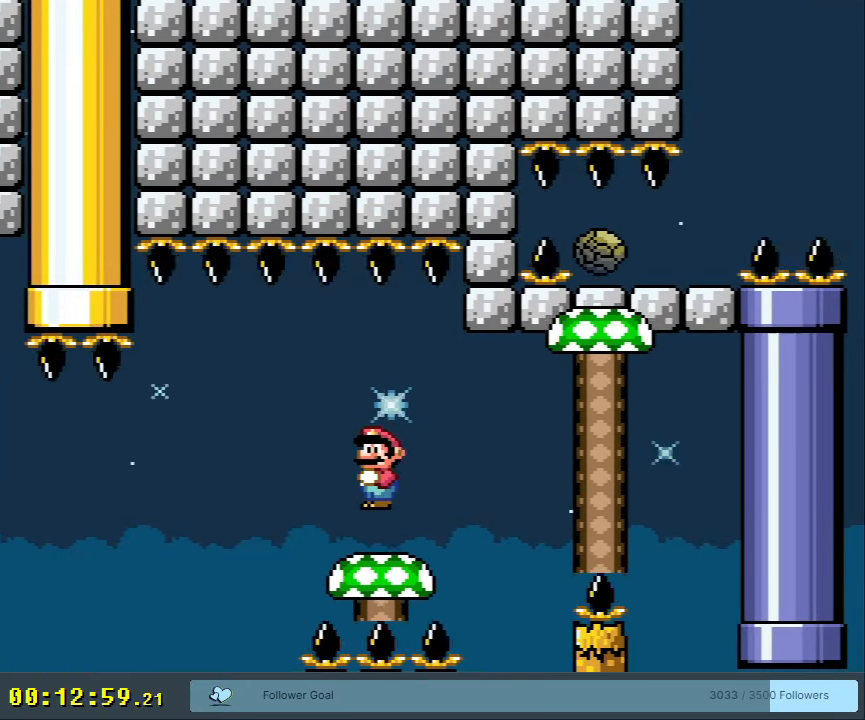
{"buttons": ["A", "X"], "events": [[433, "A", "down"]]}
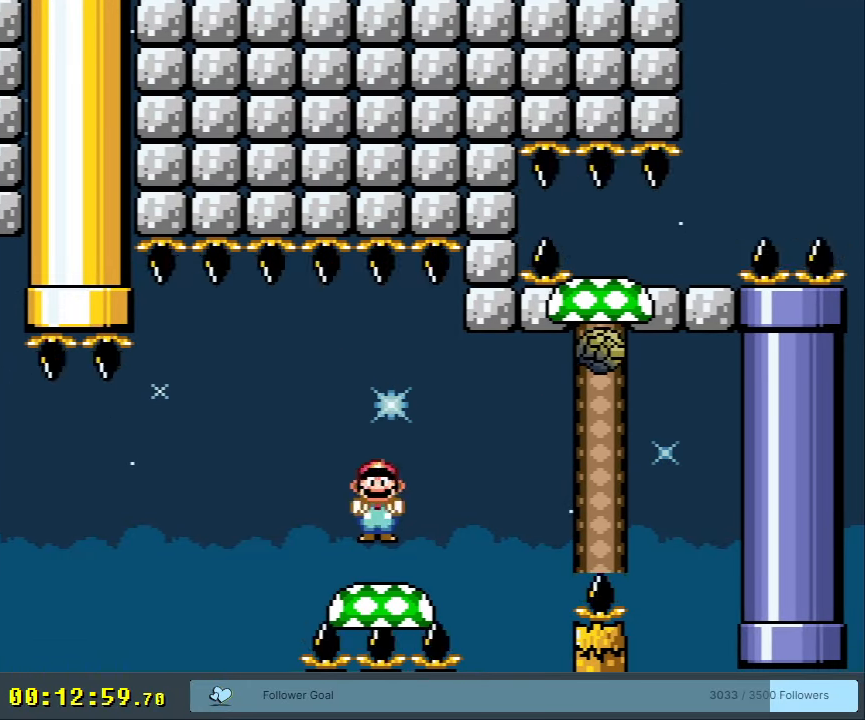
{"buttons": ["X", "DPAD_RIGHT"], "events": [[117, "A", "up"], [500, "DPAD_RIGHT", "down"]]}
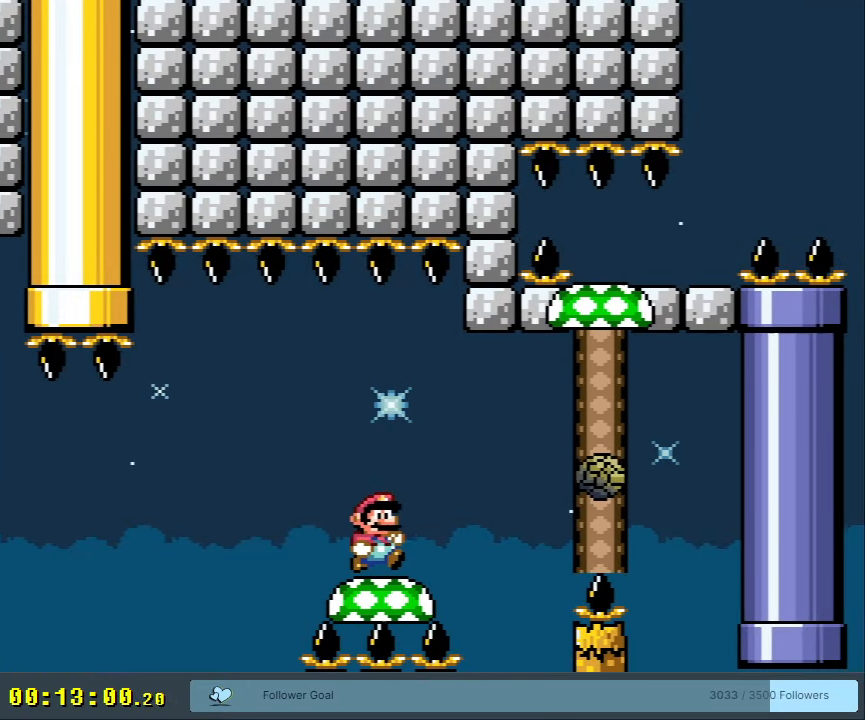
{"buttons": ["A", "X"], "events": [[33, "X", "up"], [50, "X", "down"], [183, "A", "down"], [300, "A", "up"], [367, "A", "down"], [483, "DPAD_RIGHT", "up"]]}
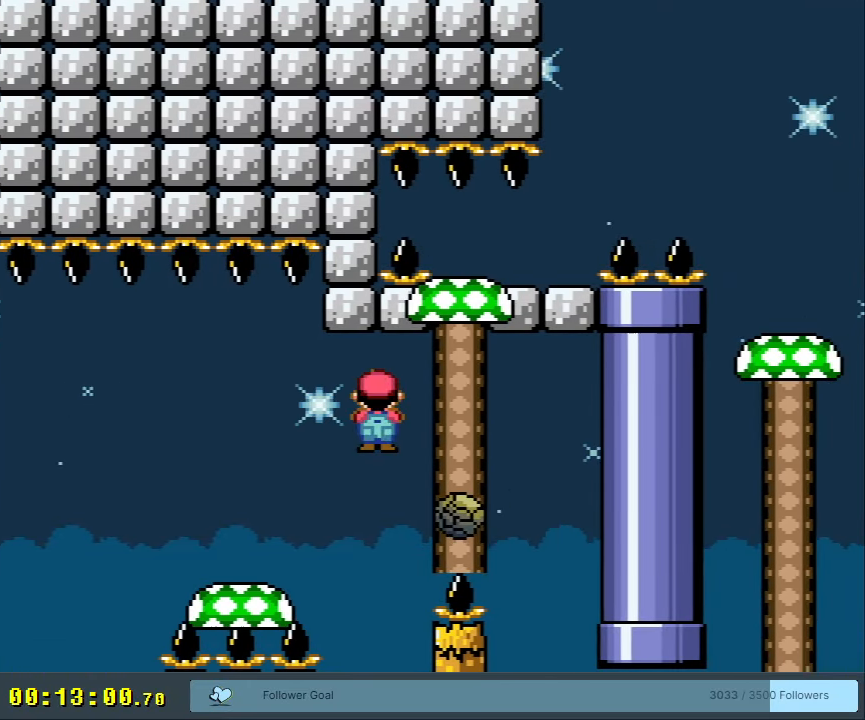
{"buttons": ["A", "X", "DPAD_RIGHT"], "events": [[150, "DPAD_LEFT", "down"], [283, "DPAD_LEFT", "up"], [450, "DPAD_RIGHT", "down"]]}
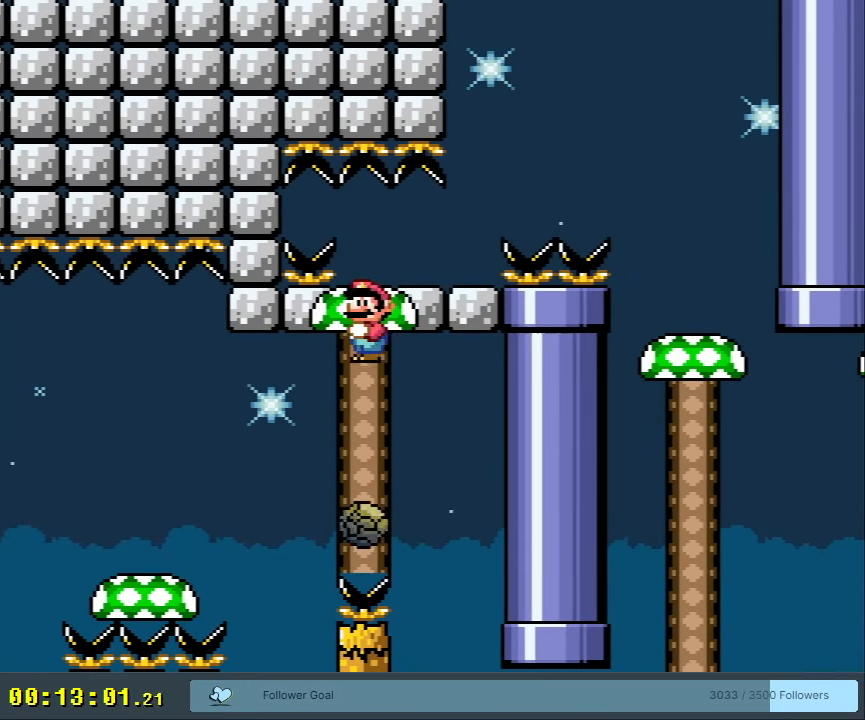
{"buttons": ["Y", "DPAD_RIGHT"], "events": [[117, "DPAD_RIGHT", "up"], [133, "DPAD_RIGHT", "down"], [167, "A", "up"], [233, "X", "up"], [250, "DPAD_RIGHT", "up"], [367, "Y", "down"], [433, "DPAD_RIGHT", "down"]]}
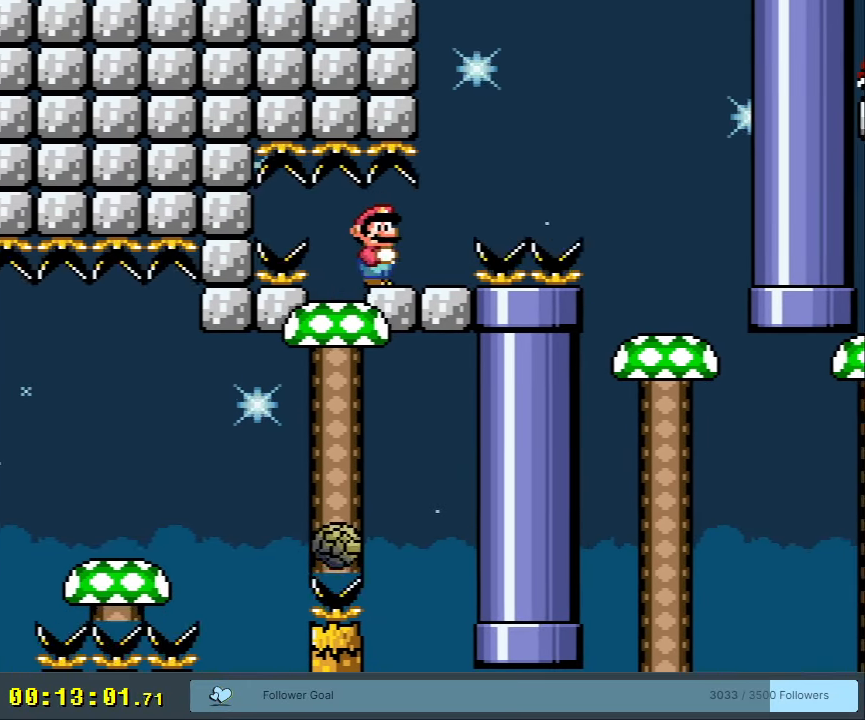
{"buttons": ["Y", "DPAD_RIGHT"], "events": [[17, "DPAD_RIGHT", "up"], [100, "DPAD_RIGHT", "down"], [233, "DPAD_RIGHT", "up"], [467, "DPAD_RIGHT", "down"]]}
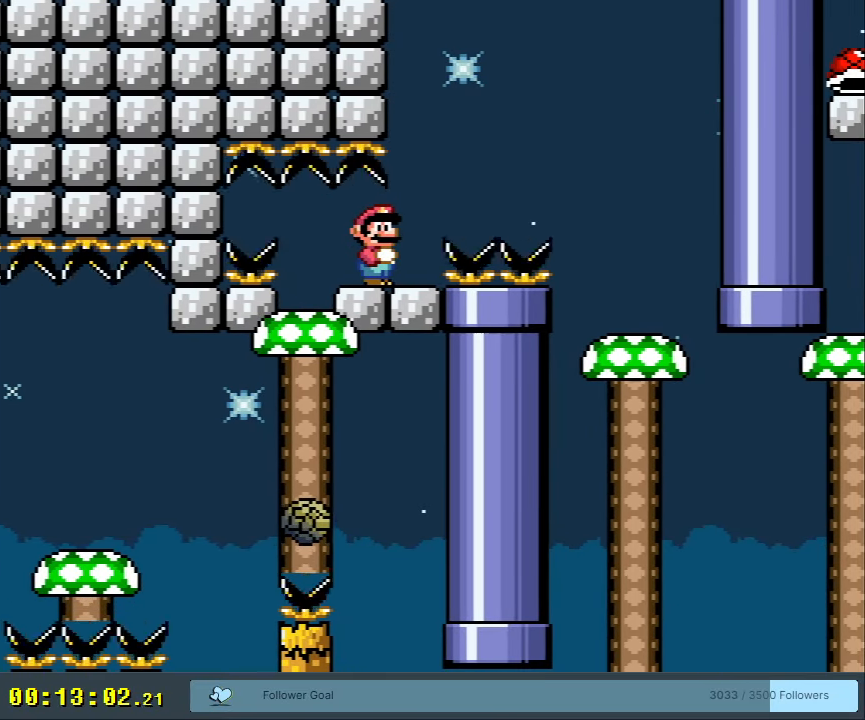
{"buttons": ["Y"], "events": [[67, "DPAD_RIGHT", "up"], [250, "DPAD_RIGHT", "down"], [333, "DPAD_RIGHT", "up"]]}
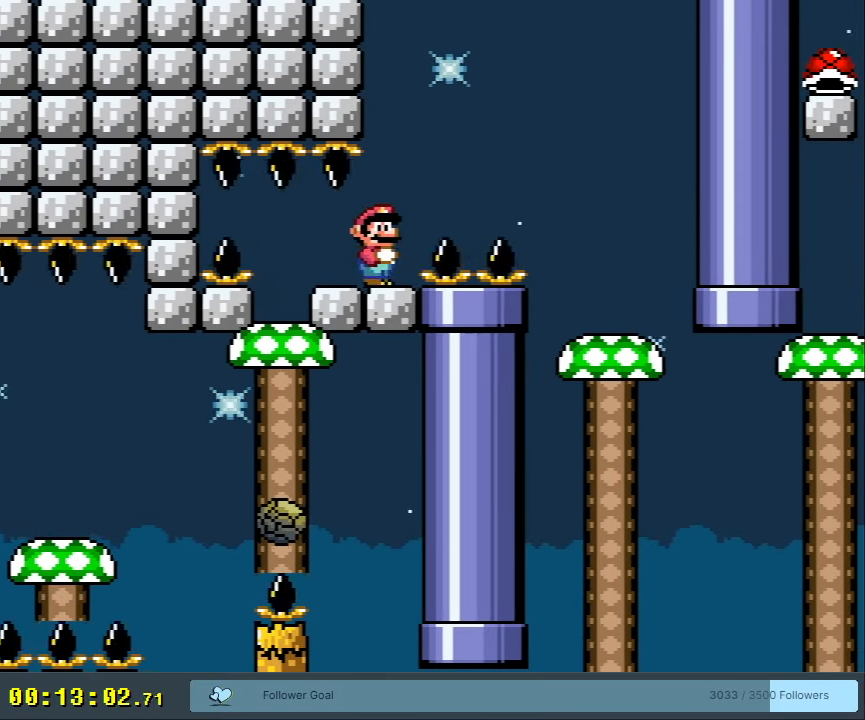
{"buttons": ["Y"], "events": [[83, "DPAD_RIGHT", "down"], [133, "DPAD_RIGHT", "up"]]}
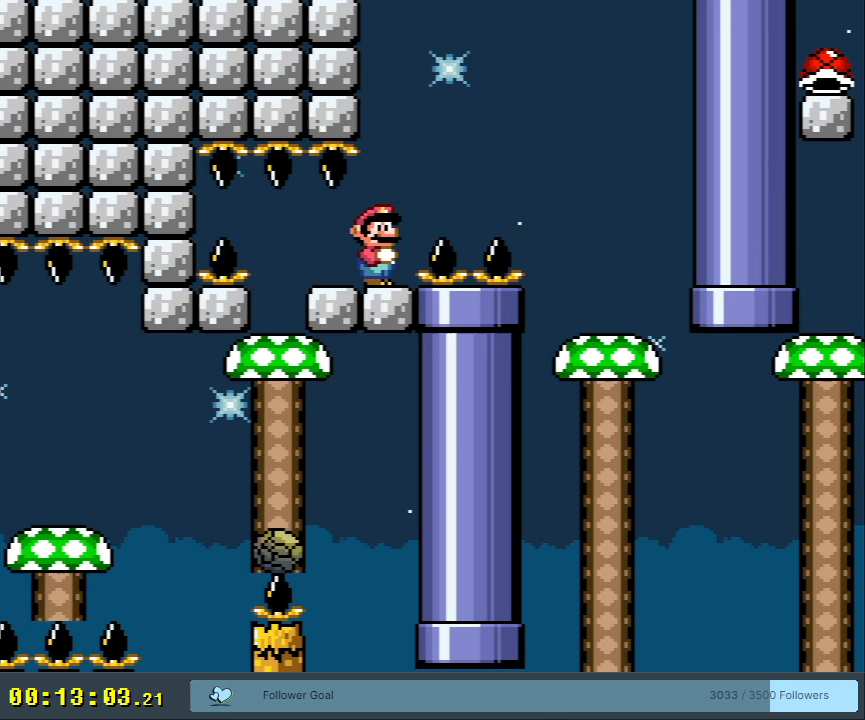
{"buttons": ["Y"], "events": [[33, "DPAD_RIGHT", "down"], [83, "DPAD_RIGHT", "up"]]}
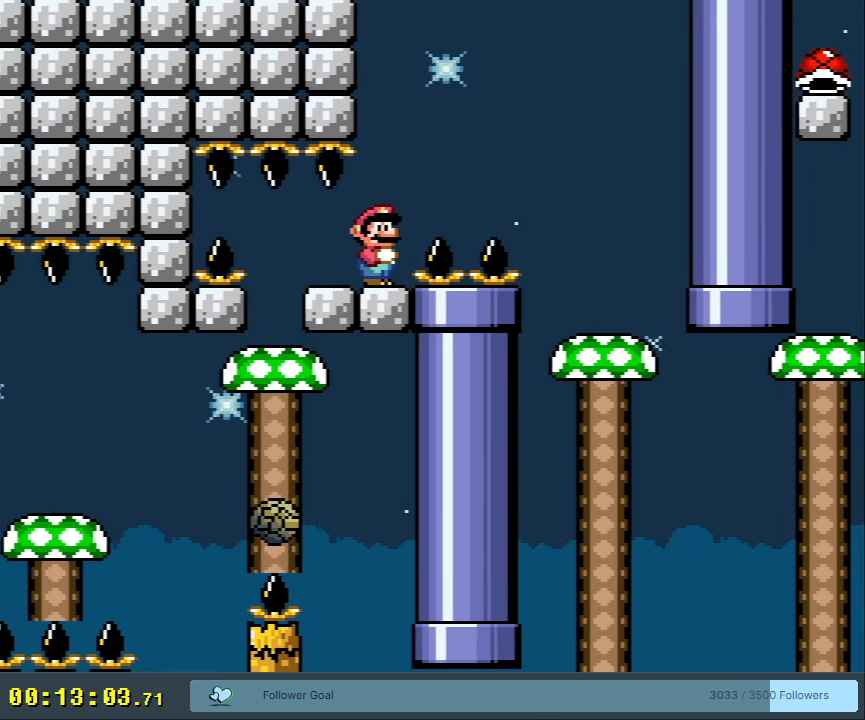
{"buttons": ["B", "Y", "DPAD_RIGHT"], "events": [[117, "DPAD_RIGHT", "down"], [133, "B", "down"]]}
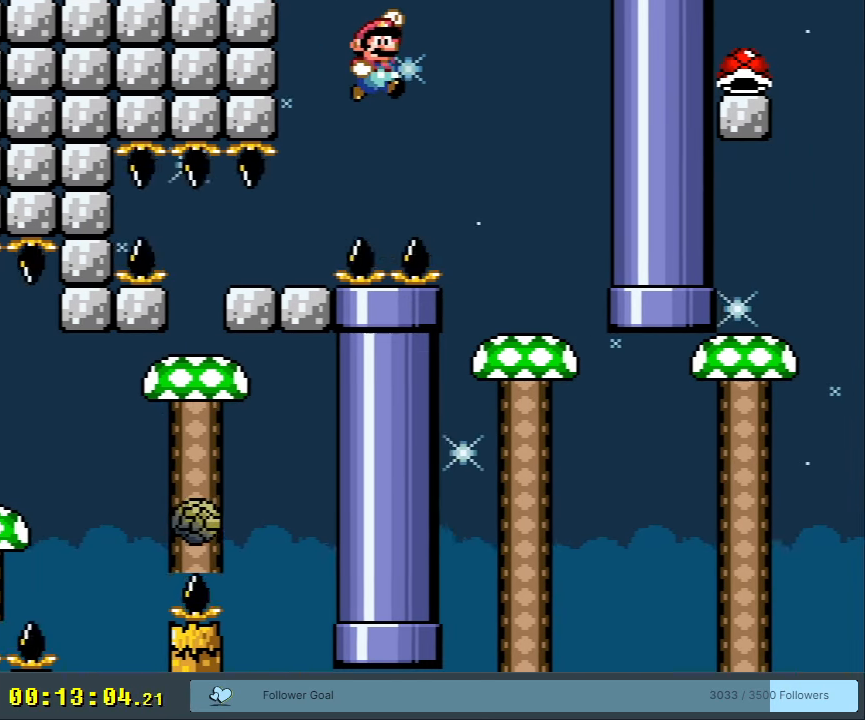
{"buttons": ["Y"], "events": [[83, "DPAD_RIGHT", "up"], [317, "DPAD_LEFT", "down"], [450, "DPAD_LEFT", "up"], [500, "B", "up"]]}
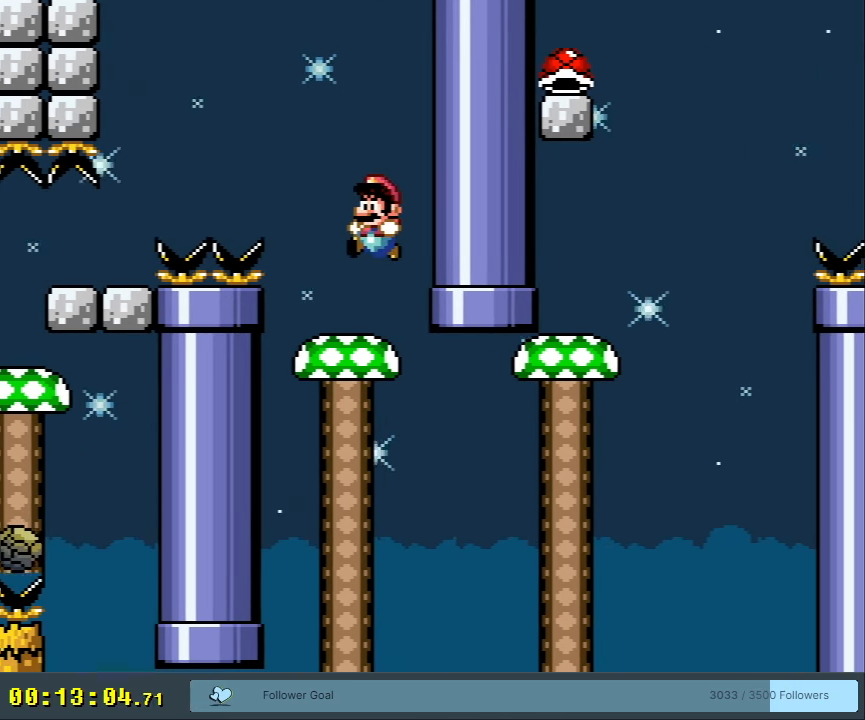
{"buttons": ["Y"], "events": []}
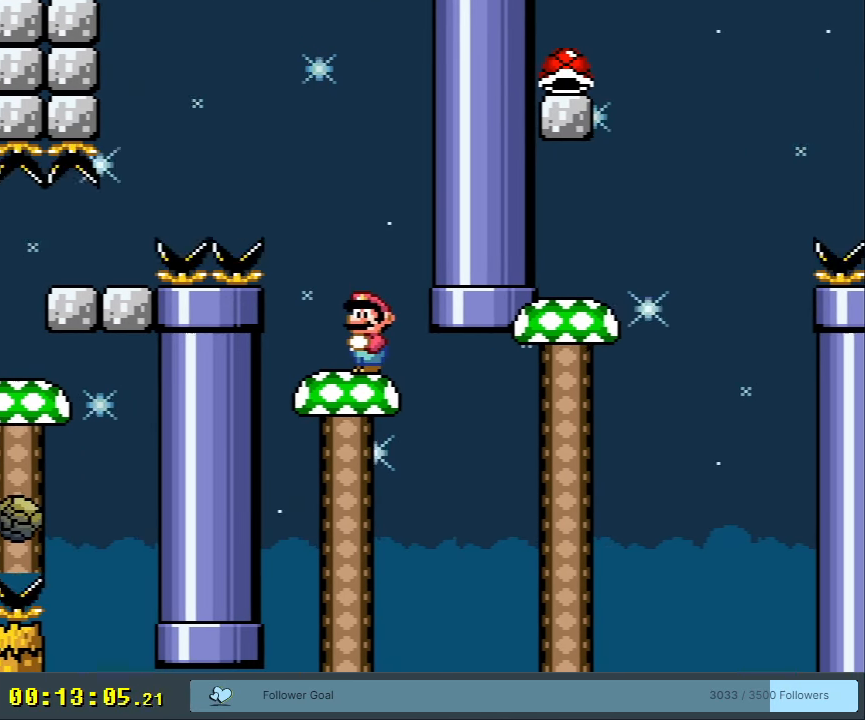
{"buttons": ["Y"], "events": []}
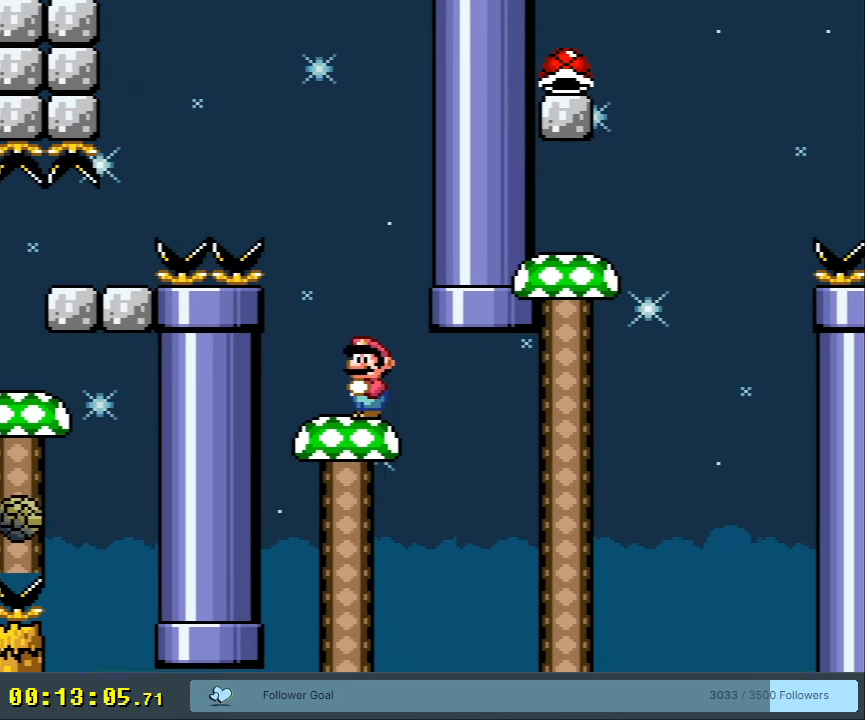
{"buttons": ["Y"], "events": []}
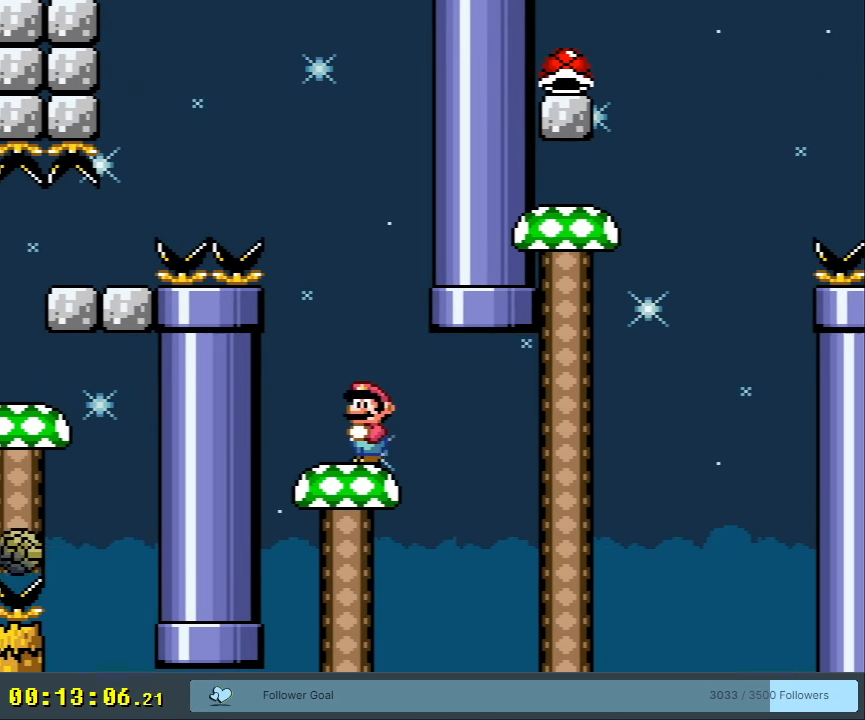
{"buttons": ["Y"], "events": [[100, "DPAD_LEFT", "down"], [200, "DPAD_LEFT", "up"]]}
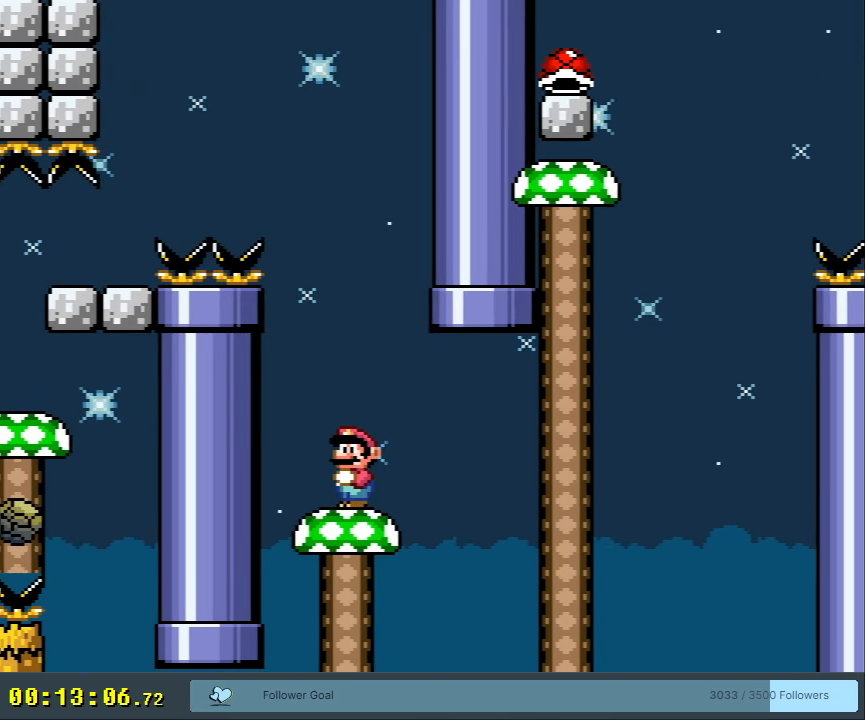
{"buttons": ["B", "Y"], "events": [[350, "B", "down"]]}
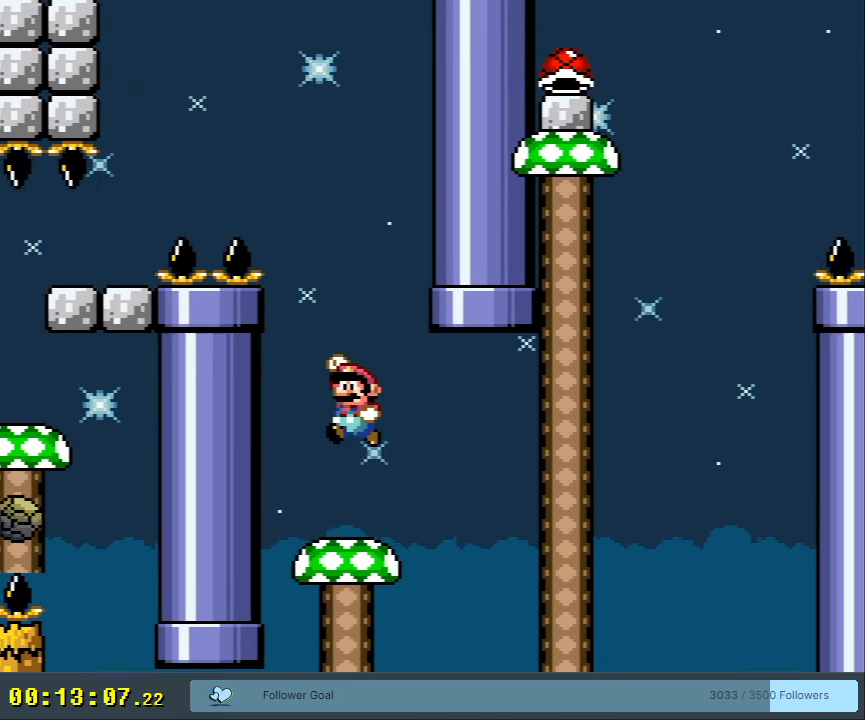
{"buttons": ["Y"], "events": [[450, "B", "up"]]}
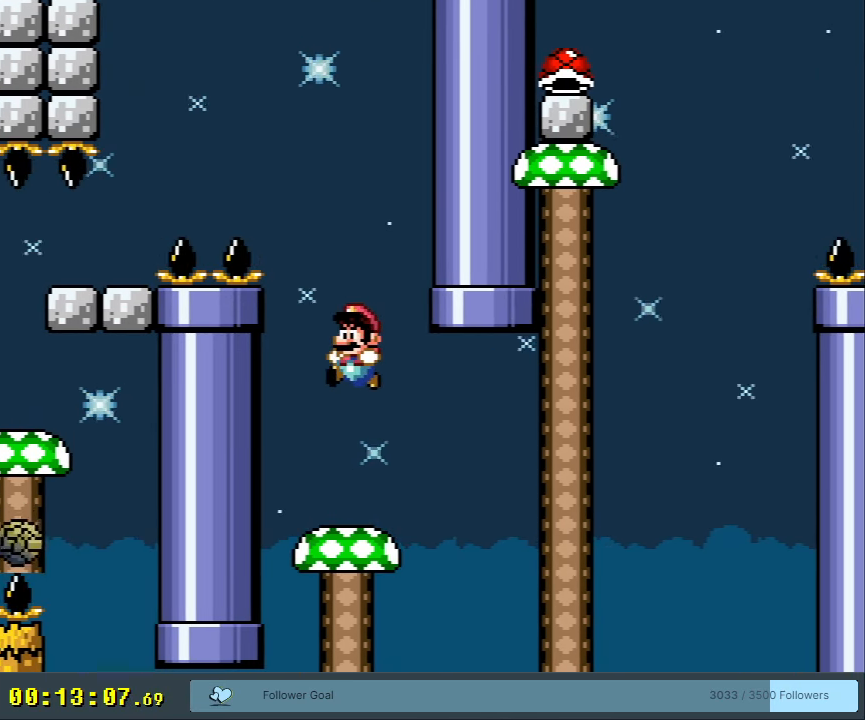
{"buttons": ["B", "Y"], "events": [[233, "B", "down"]]}
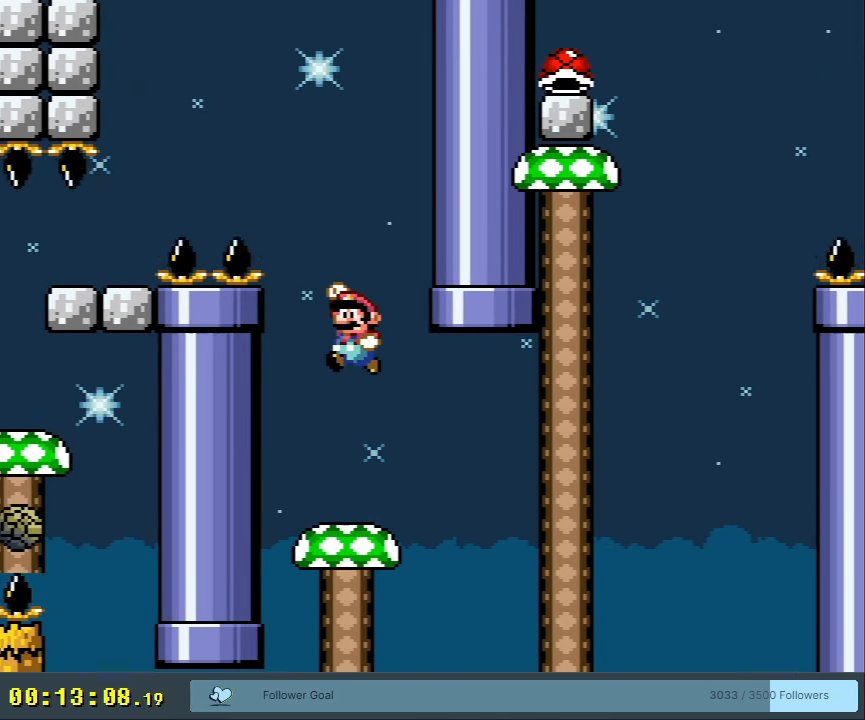
{"buttons": ["Y"], "events": [[450, "B", "up"]]}
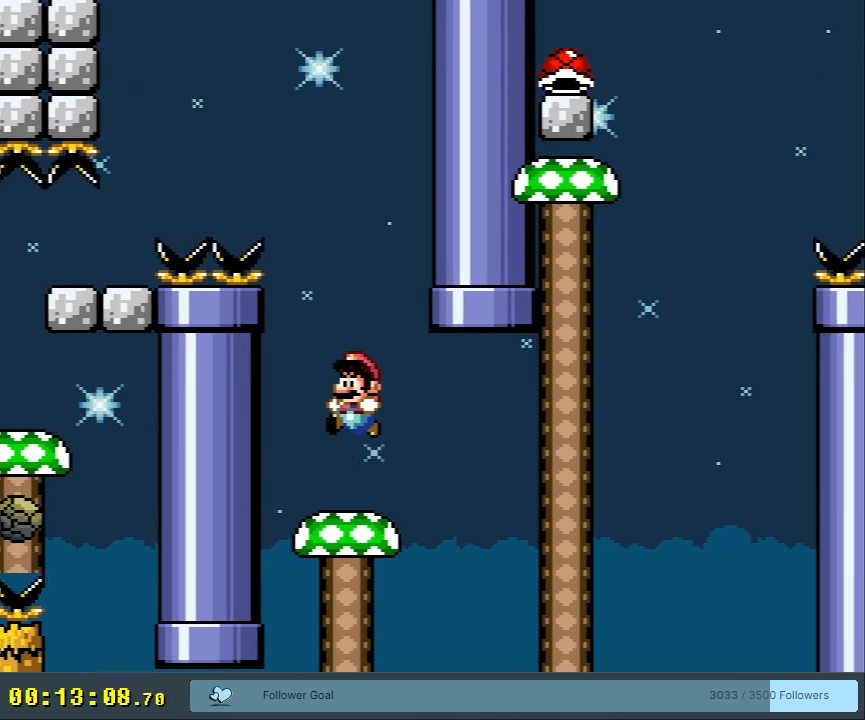
{"buttons": ["Y"], "events": [[300, "DPAD_LEFT", "down"], [383, "DPAD_LEFT", "up"]]}
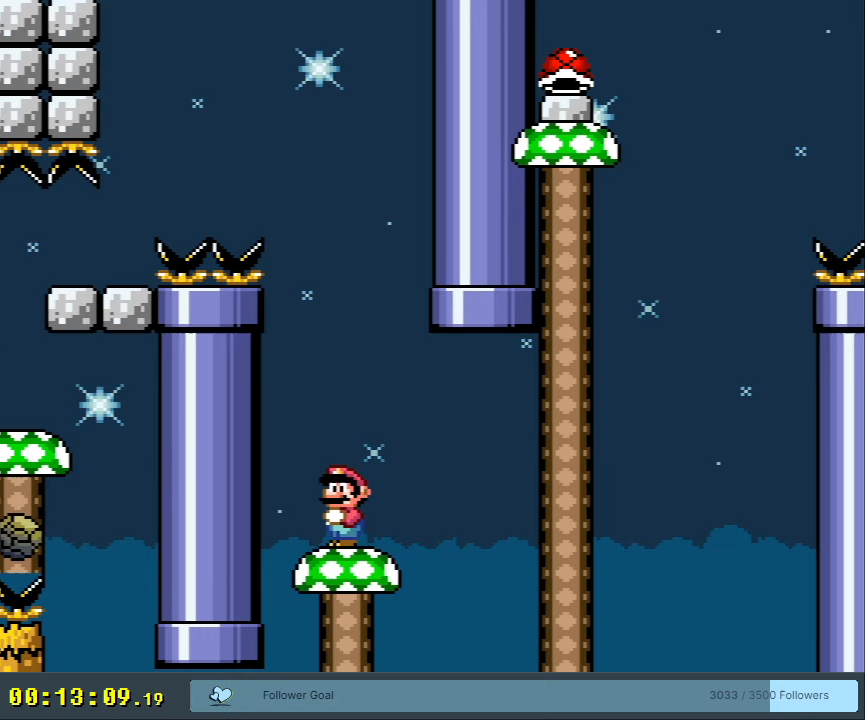
{"buttons": ["Y", "DPAD_RIGHT"], "events": [[467, "DPAD_RIGHT", "down"]]}
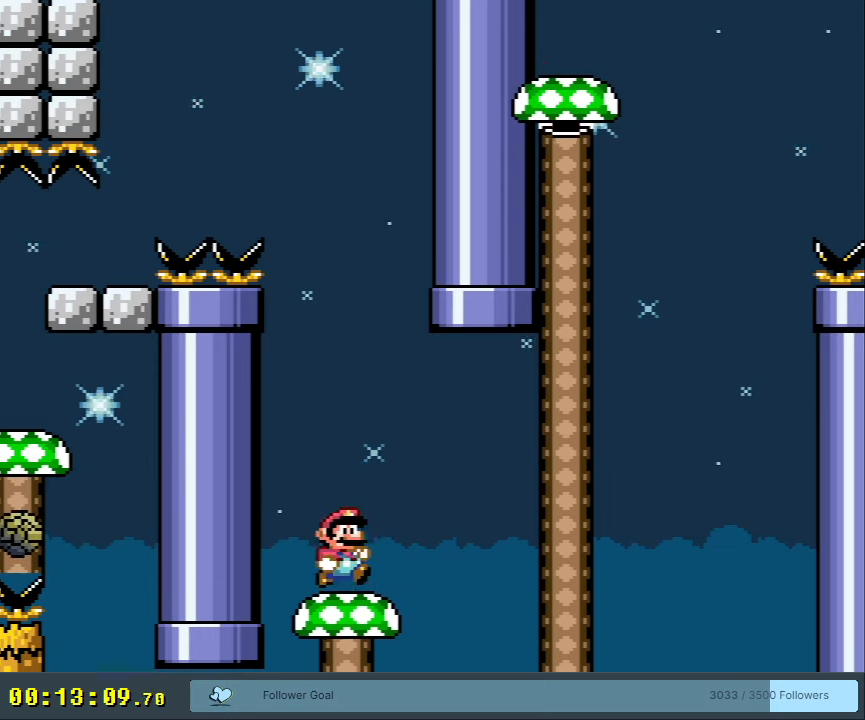
{"buttons": ["B", "Y", "DPAD_RIGHT"], "events": [[267, "B", "down"]]}
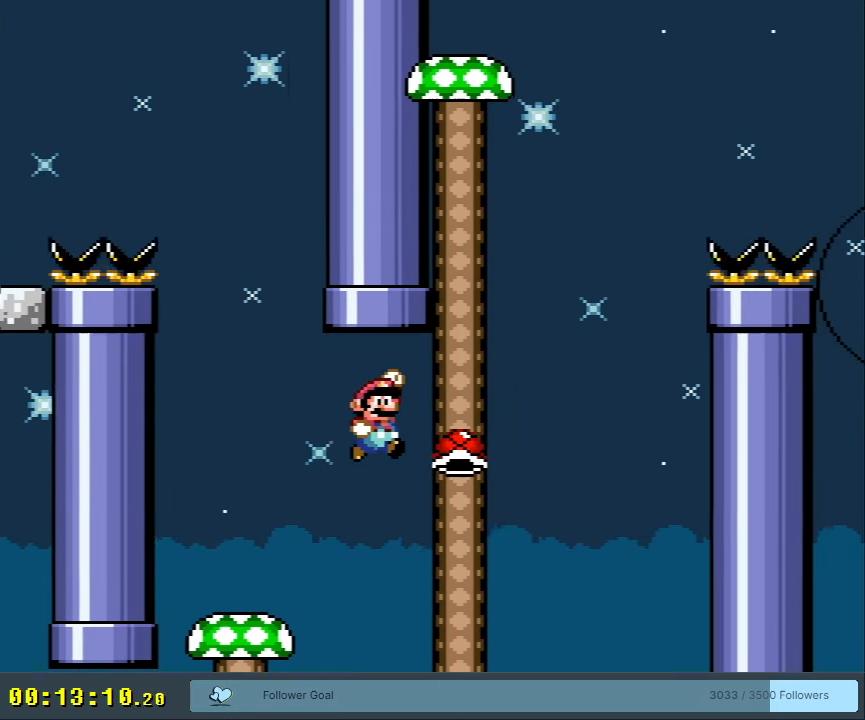
{"buttons": ["B", "Y"], "events": [[133, "DPAD_RIGHT", "up"], [200, "Y", "up"], [267, "DPAD_LEFT", "down"], [300, "Y", "down"], [433, "DPAD_LEFT", "up"]]}
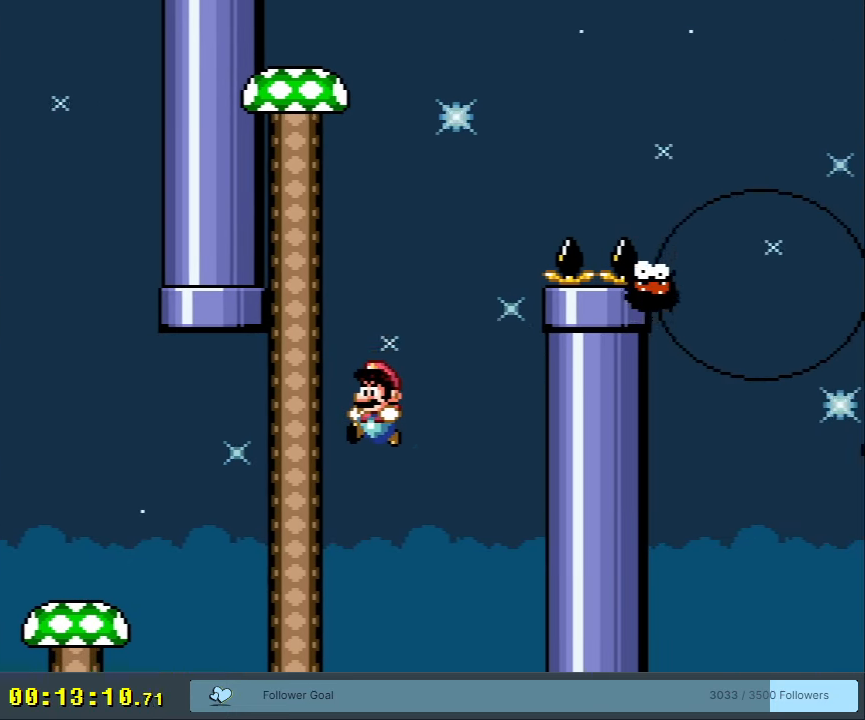
{"buttons": [], "events": [[117, "DPAD_RIGHT", "down"], [200, "DPAD_RIGHT", "up"], [233, "B", "up"], [267, "Y", "up"]]}
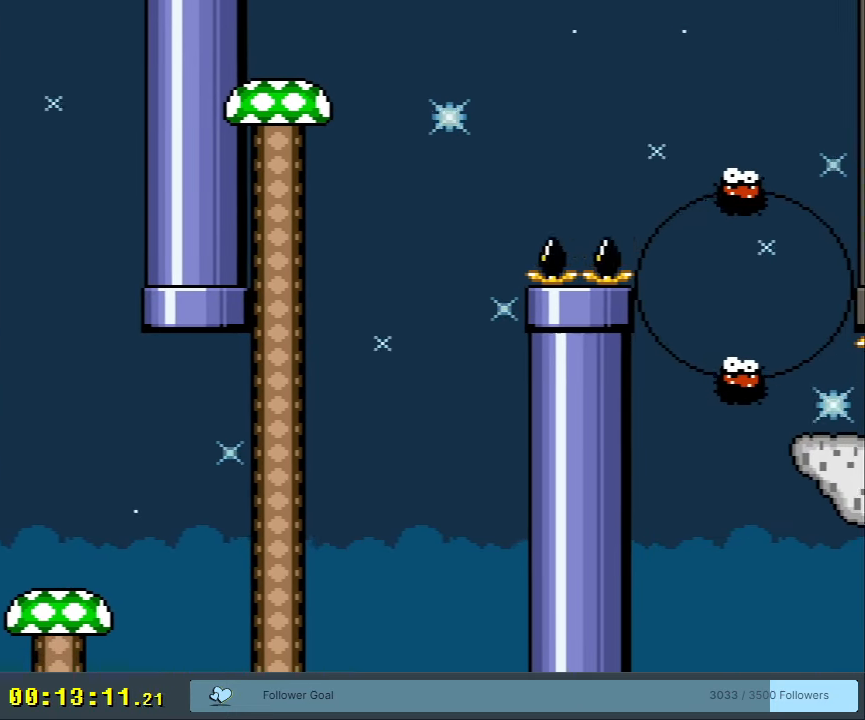
{"buttons": [], "events": []}